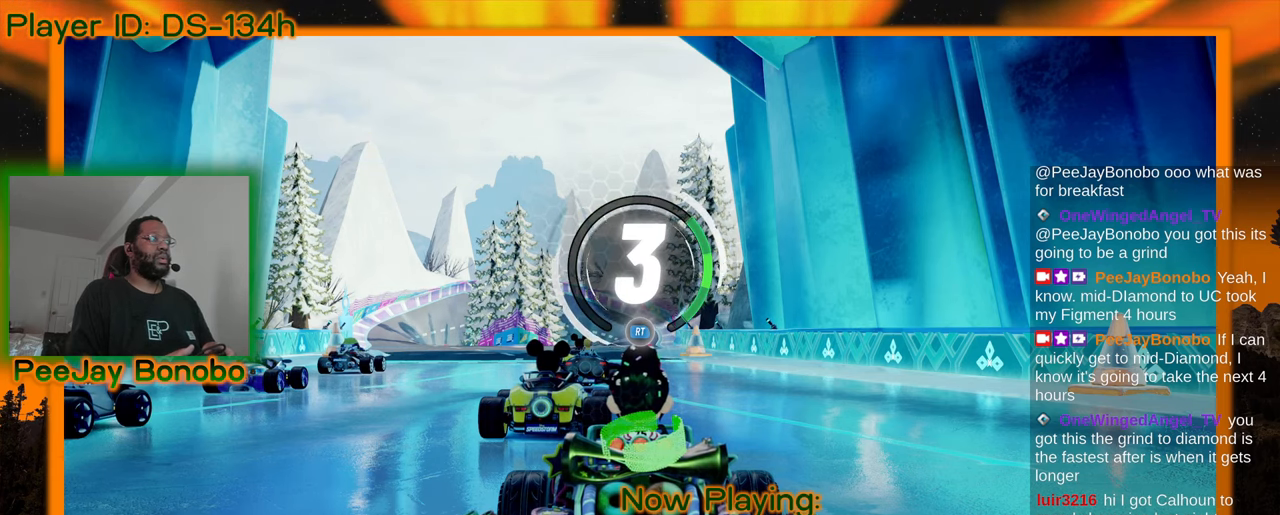
Gameplay with a controller; each line is a JSON object with the inputs held at the frame after it (dt_ms = milliseconds from this image to that frame). "events" lists button and stick changes between this image and that frame as [ms after this image, input, new state], when the widget could be followed in between. Not read: L3 R3 other_buttons.
{"dt_ms": 500, "buttons": [], "left_stick": "center", "events": []}
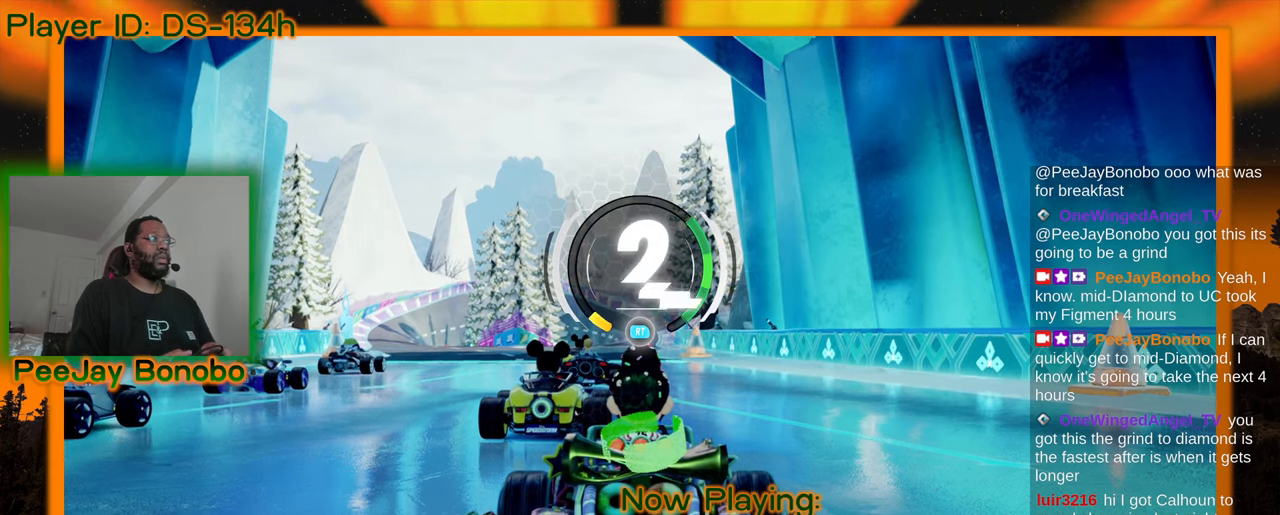
{"dt_ms": 500, "buttons": [], "left_stick": "center", "events": []}
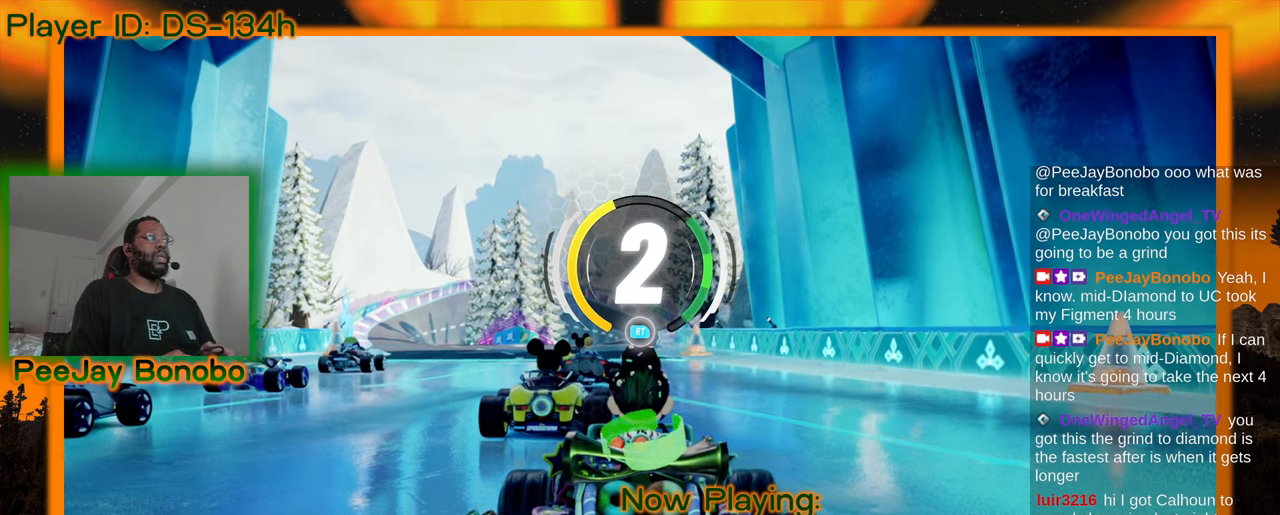
{"dt_ms": 500, "buttons": [], "left_stick": "center", "events": []}
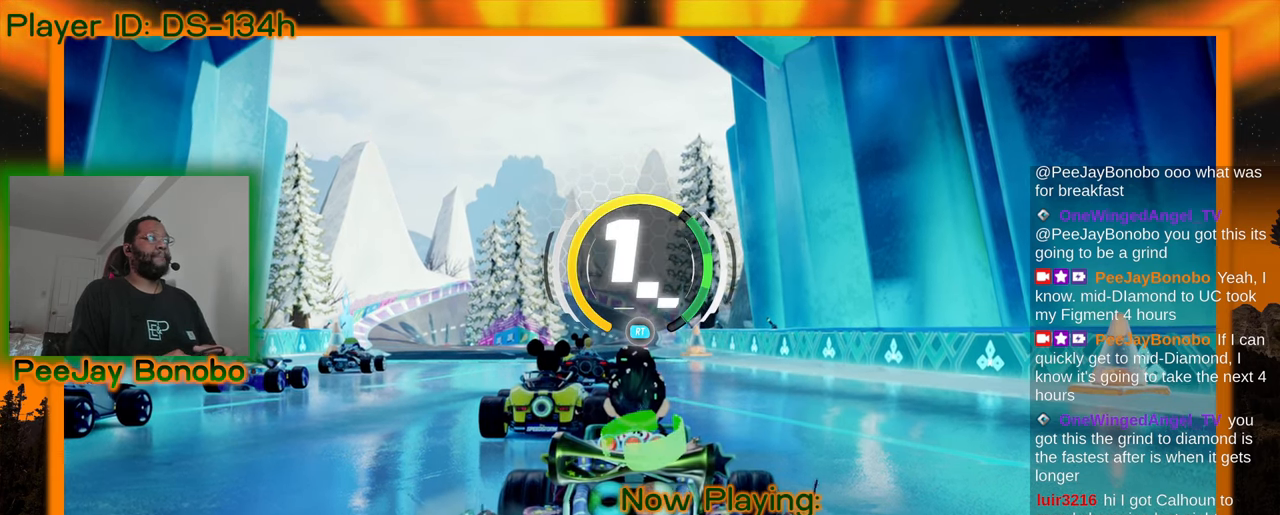
{"dt_ms": 500, "buttons": [], "left_stick": "center", "events": []}
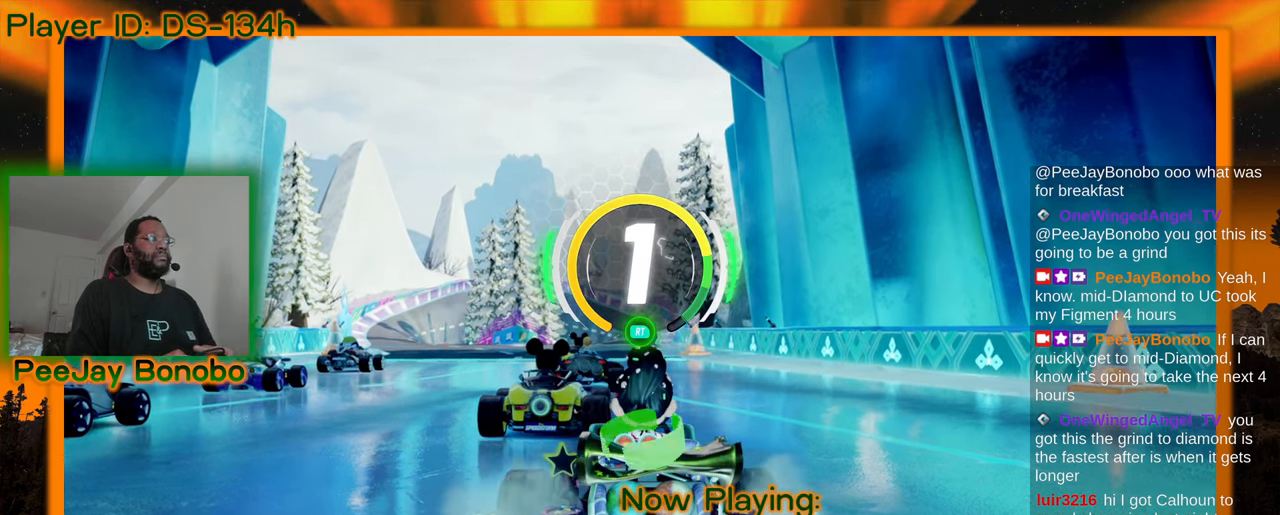
{"dt_ms": 500, "buttons": [], "left_stick": "left", "events": [[367, "left_stick", "left"]]}
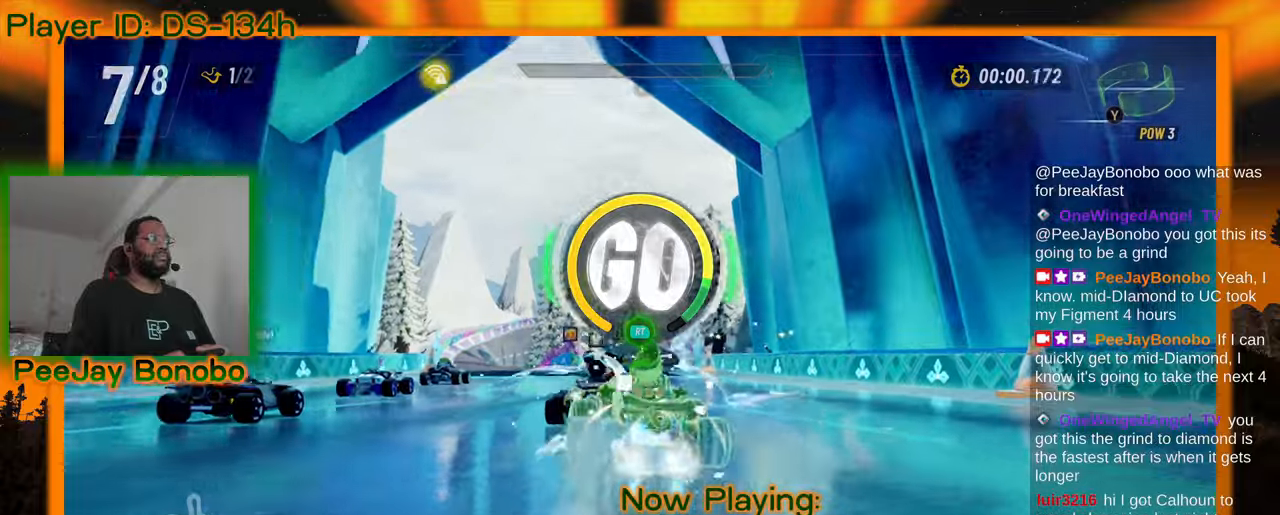
{"dt_ms": 500, "buttons": [], "left_stick": "center", "events": [[250, "left_stick", "right"], [433, "left_stick", "center"]]}
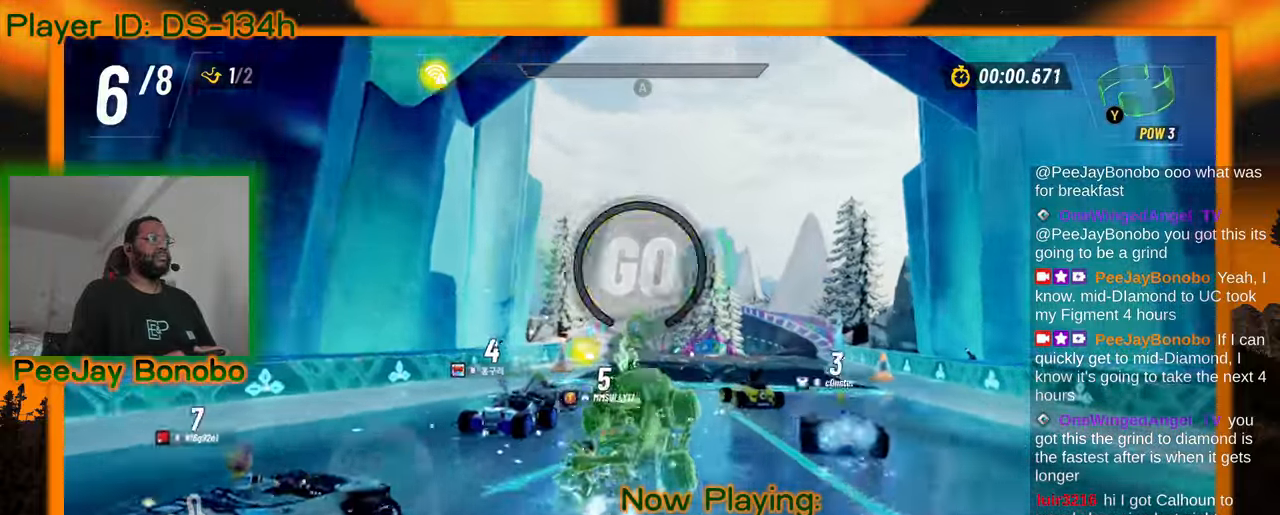
{"dt_ms": 500, "buttons": [], "left_stick": "up-left", "events": [[383, "left_stick", "up-left"]]}
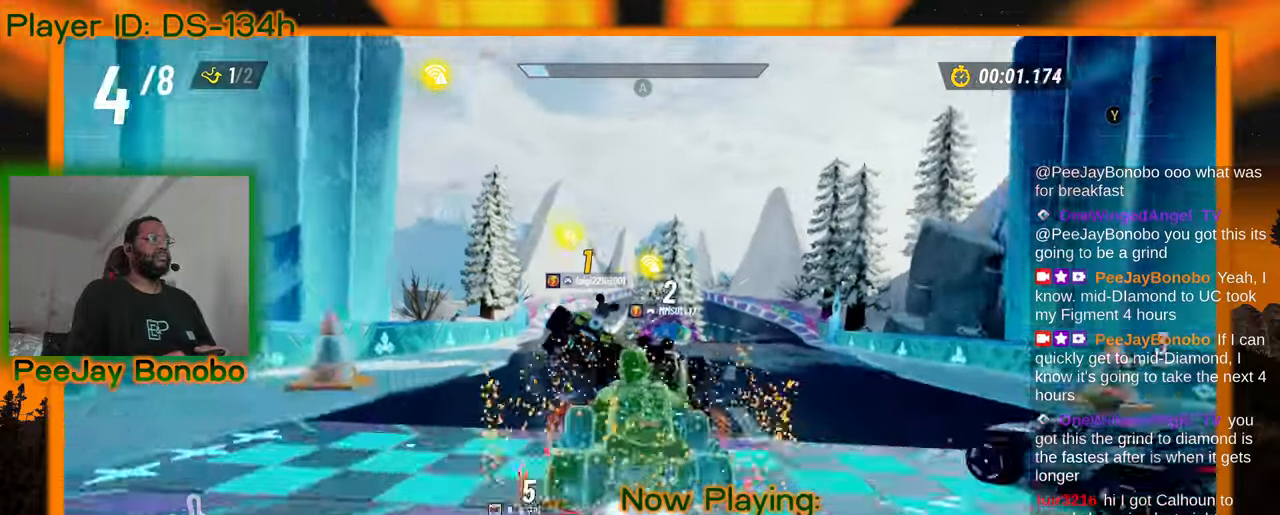
{"dt_ms": 500, "buttons": [], "left_stick": "center", "events": [[33, "left_stick", "center"]]}
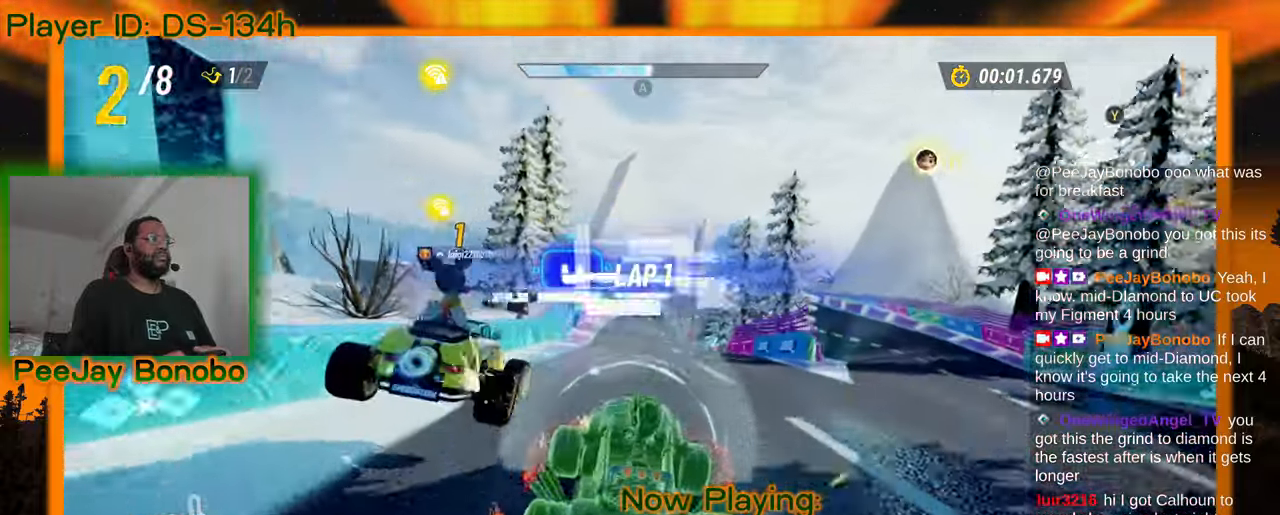
{"dt_ms": 500, "buttons": [], "left_stick": "center", "events": [[450, "left_stick", "down-right"], [500, "left_stick", "center"]]}
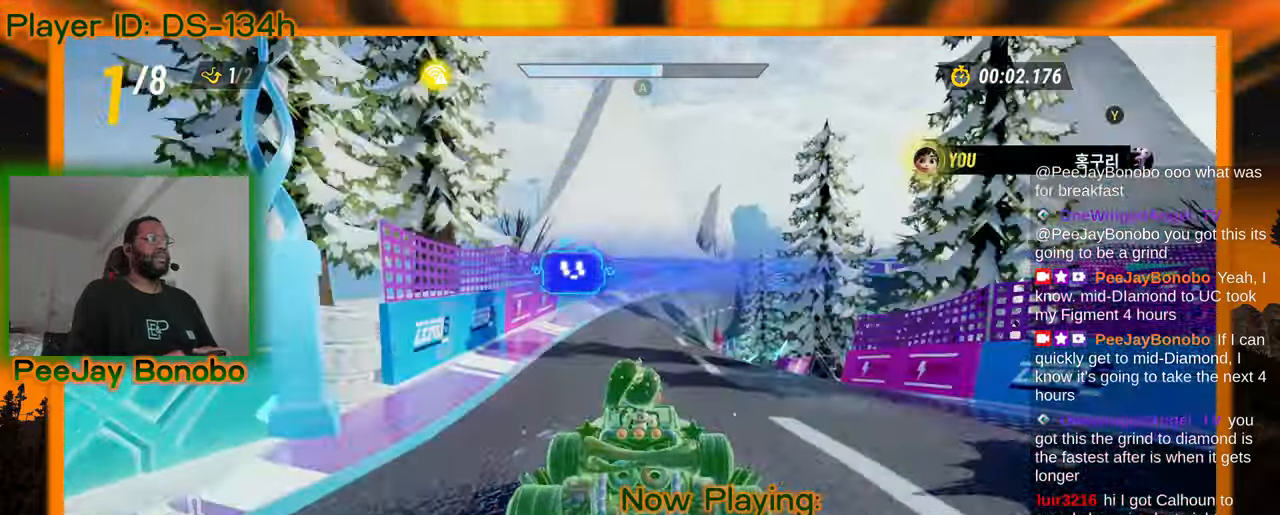
{"dt_ms": 500, "buttons": [], "left_stick": "center", "events": [[350, "left_stick", "right"], [483, "left_stick", "center"]]}
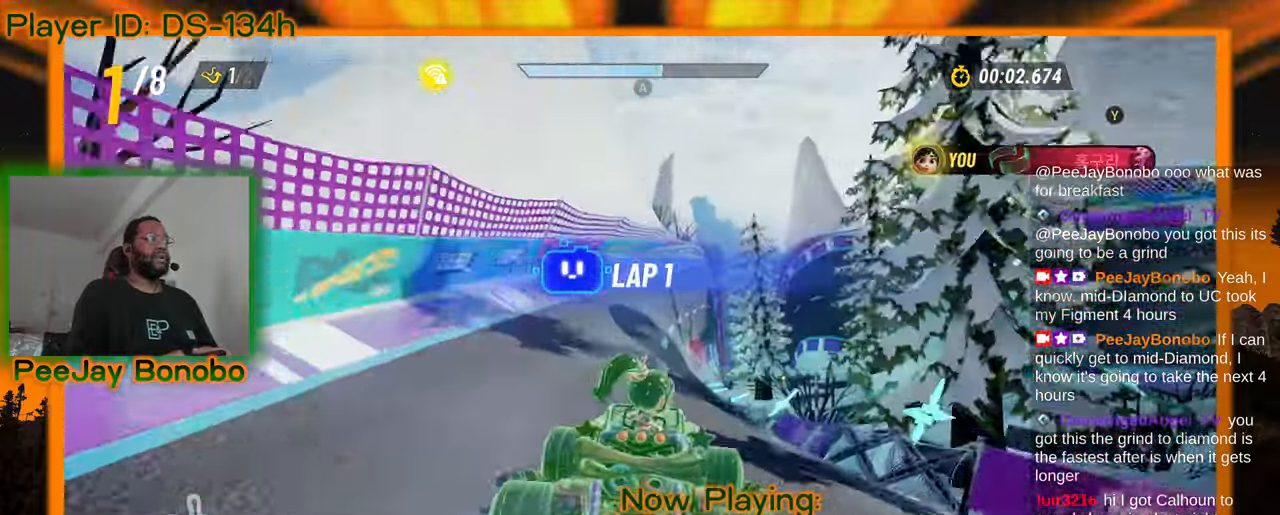
{"dt_ms": 500, "buttons": [], "left_stick": "right", "events": [[183, "left_stick", "up-left"], [367, "left_stick", "right"]]}
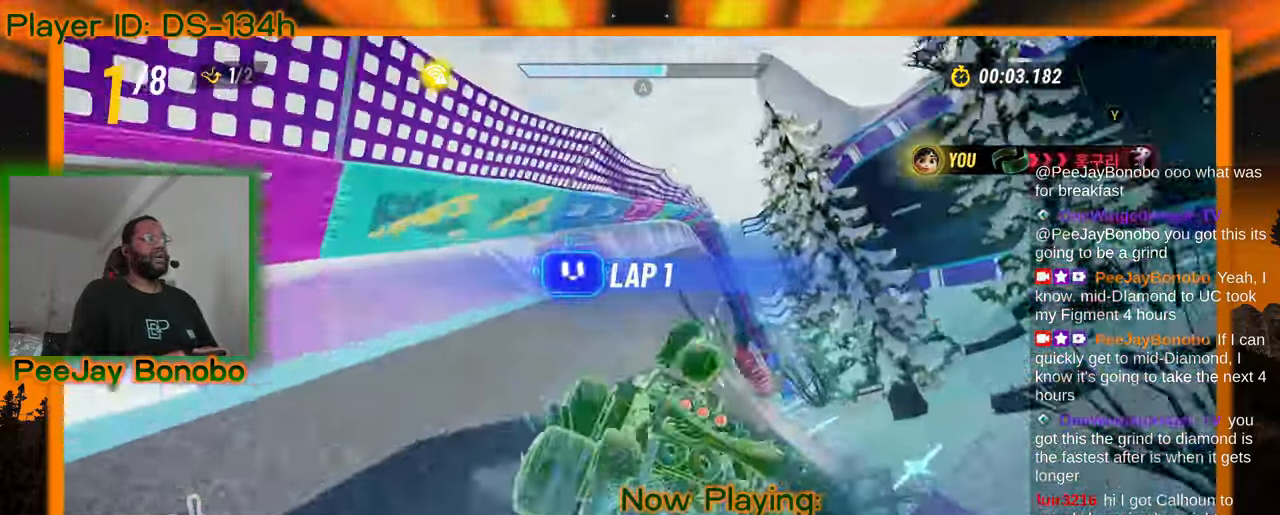
{"dt_ms": 500, "buttons": [], "left_stick": "up-left", "events": [[100, "left_stick", "up-left"]]}
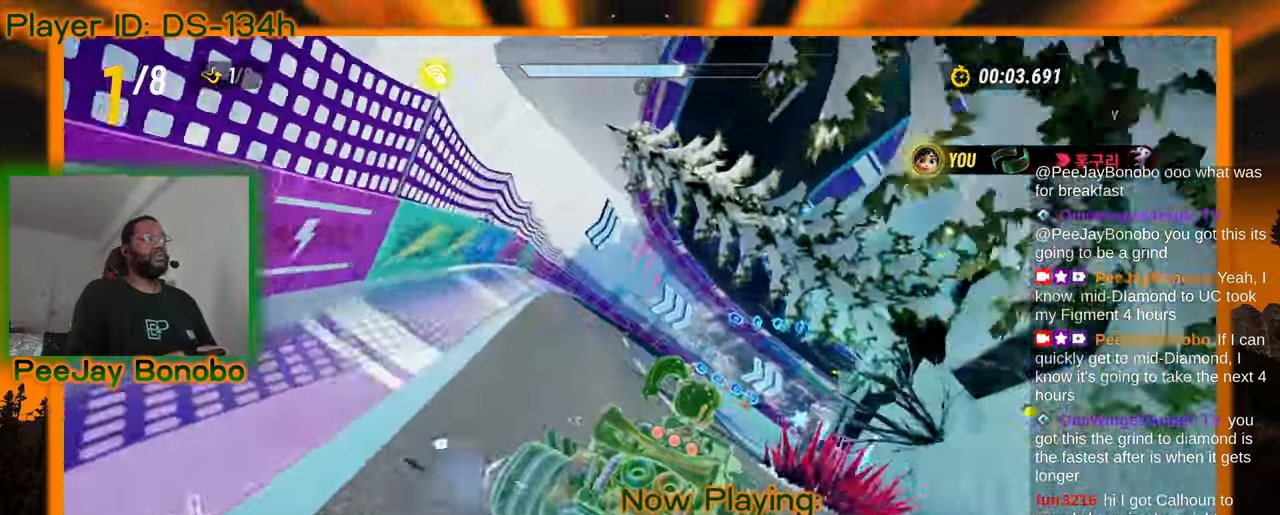
{"dt_ms": 500, "buttons": [], "left_stick": "right", "events": [[33, "left_stick", "center"], [83, "left_stick", "right"], [217, "left_stick", "up-left"], [500, "left_stick", "right"]]}
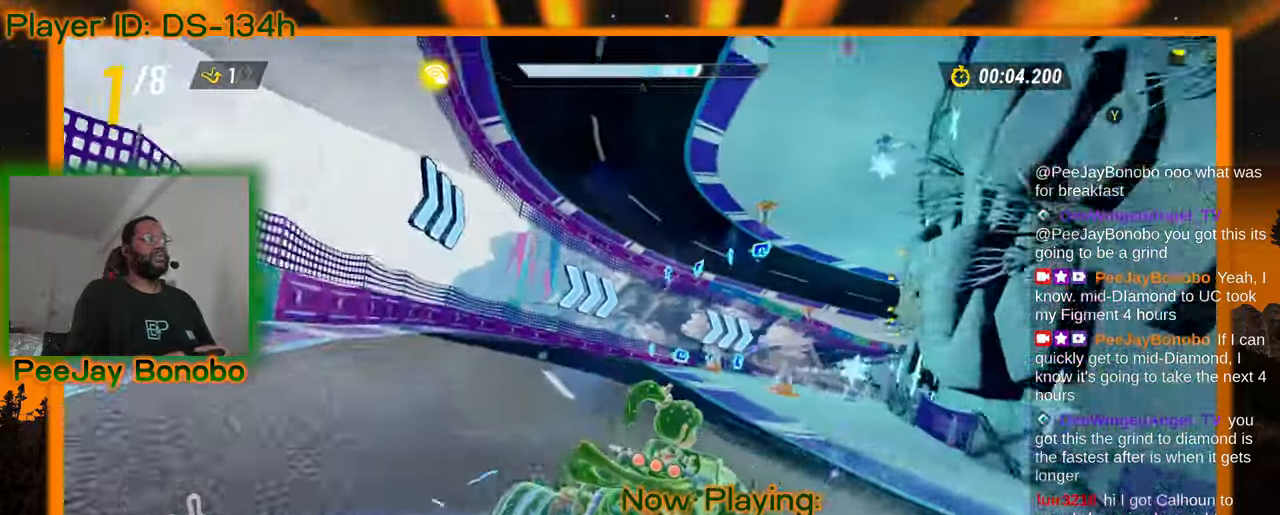
{"dt_ms": 500, "buttons": [], "left_stick": "center", "events": [[100, "left_stick", "left"], [217, "left_stick", "down-right"], [317, "left_stick", "down"], [450, "left_stick", "center"]]}
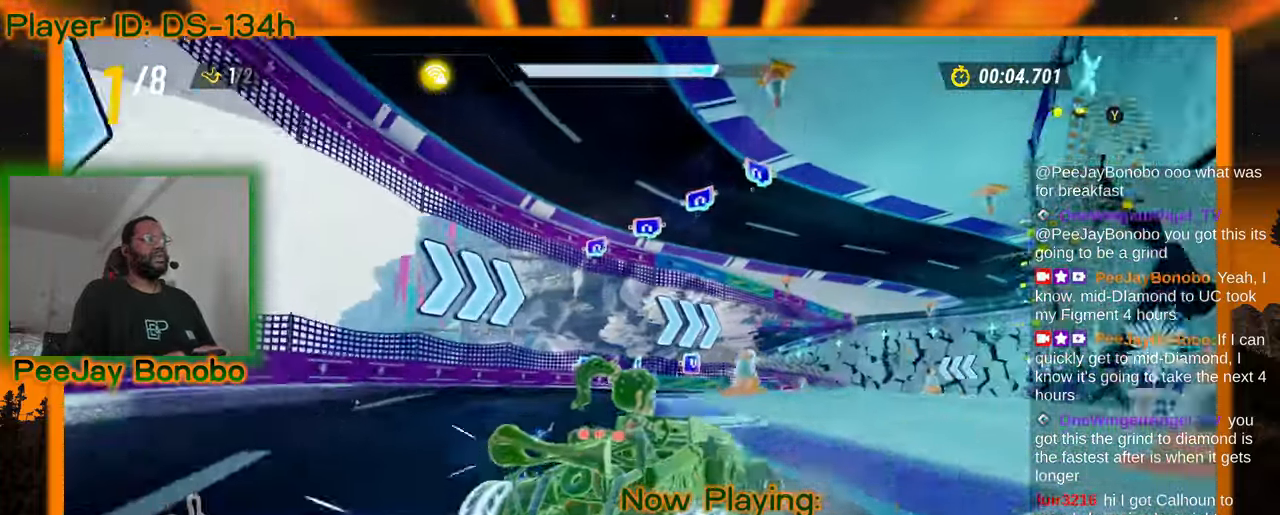
{"dt_ms": 500, "buttons": [], "left_stick": "right", "events": [[17, "left_stick", "down"], [83, "left_stick", "right"]]}
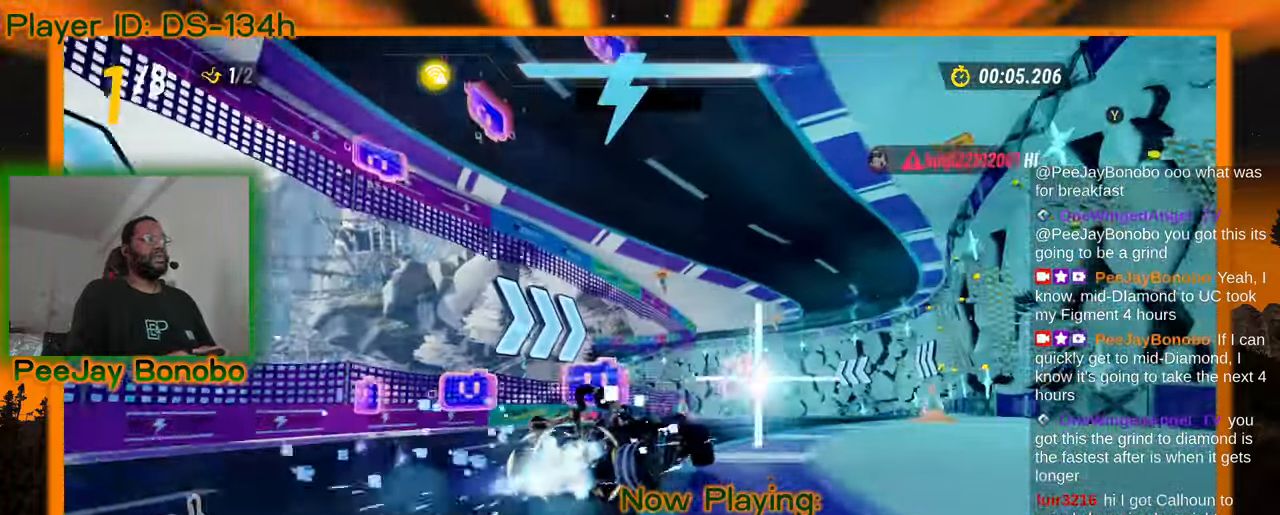
{"dt_ms": 500, "buttons": [], "left_stick": "up-left", "events": [[283, "left_stick", "left"], [333, "left_stick", "up-left"]]}
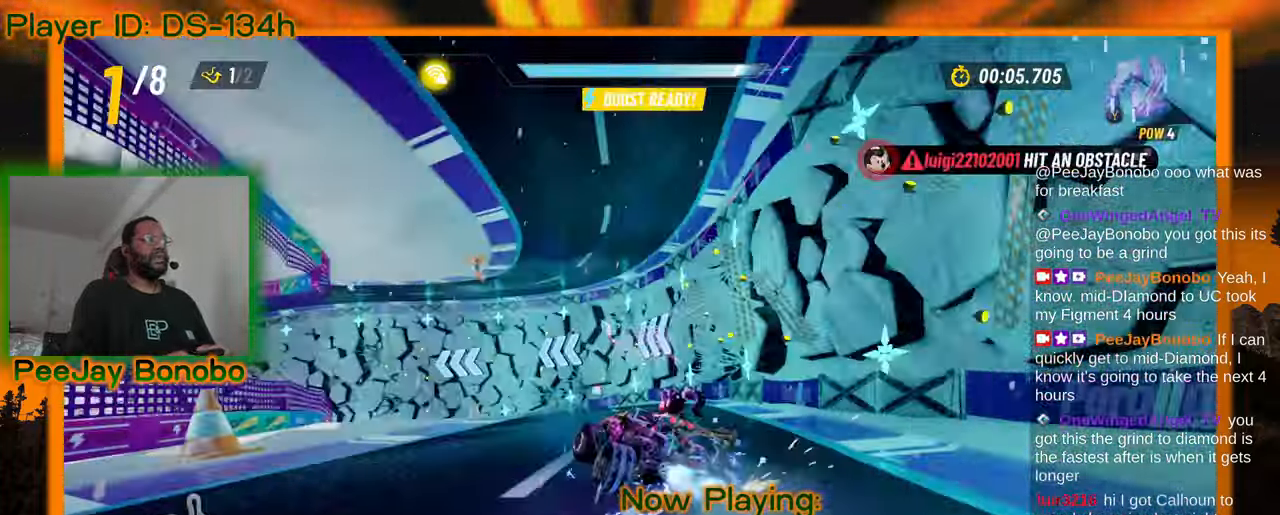
{"dt_ms": 500, "buttons": [], "left_stick": "down-left", "events": [[150, "left_stick", "right"], [350, "left_stick", "left"], [500, "left_stick", "down-left"]]}
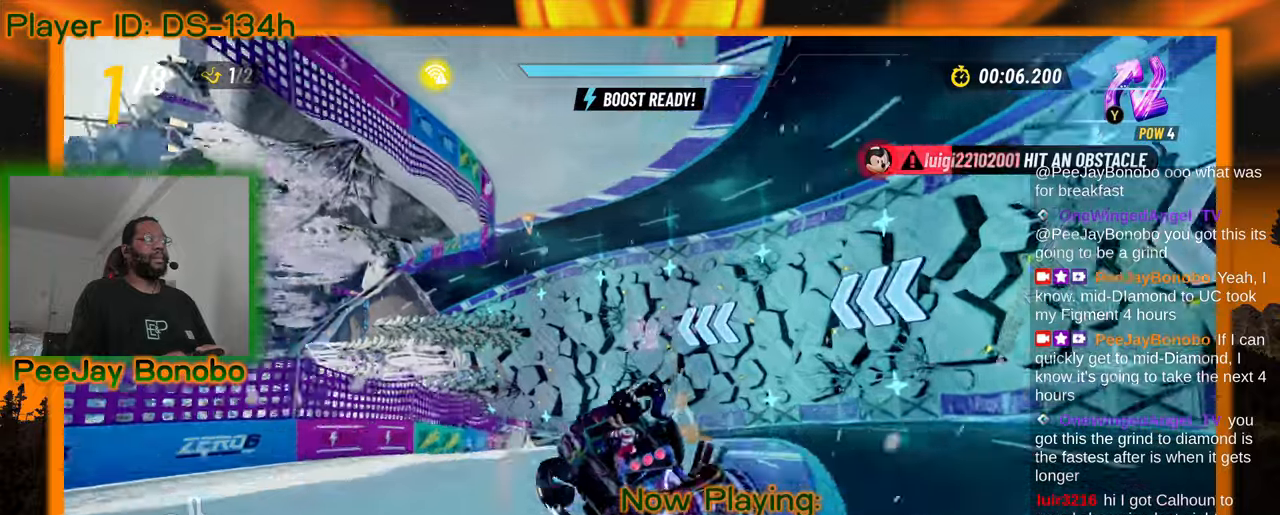
{"dt_ms": 1000, "buttons": [], "left_stick": "down-right"}
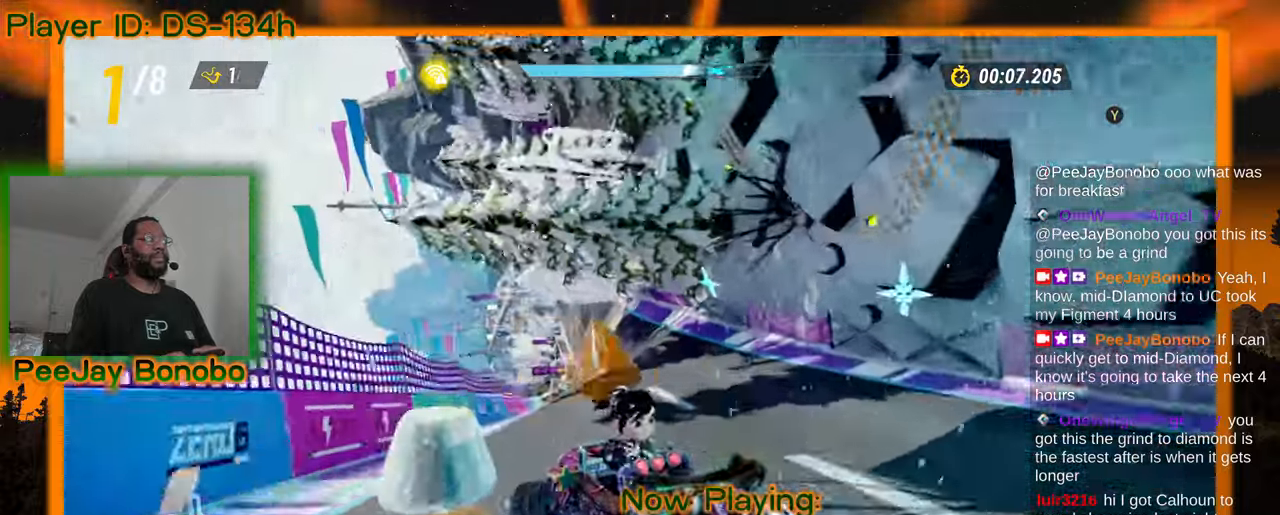
{"dt_ms": 500, "buttons": [], "left_stick": "down-right", "events": []}
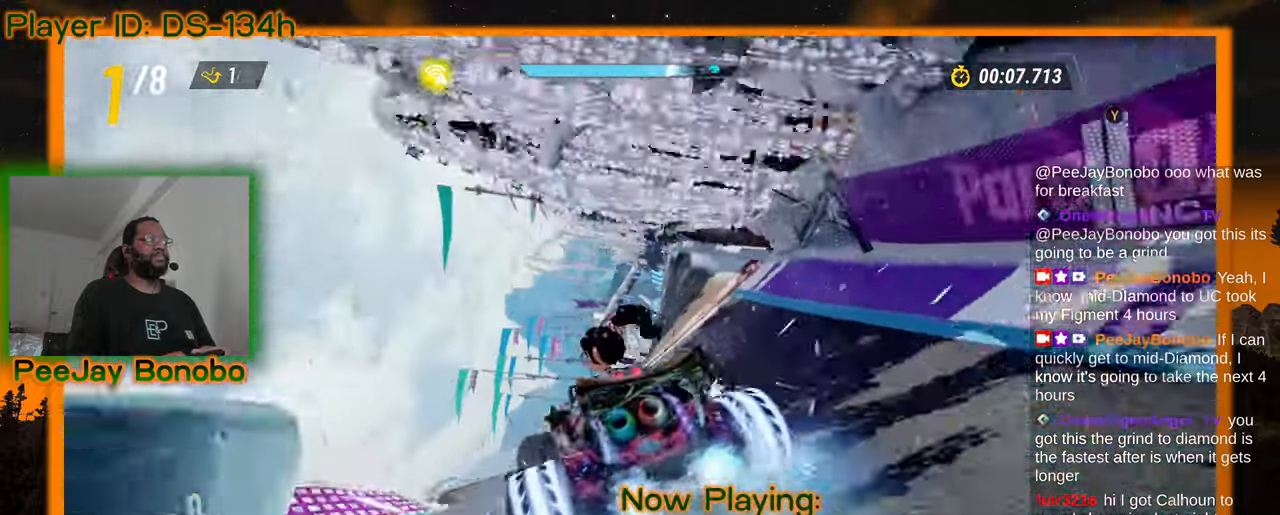
{"dt_ms": 500, "buttons": [], "left_stick": "center", "events": [[50, "left_stick", "center"], [333, "left_stick", "down-right"], [450, "left_stick", "center"]]}
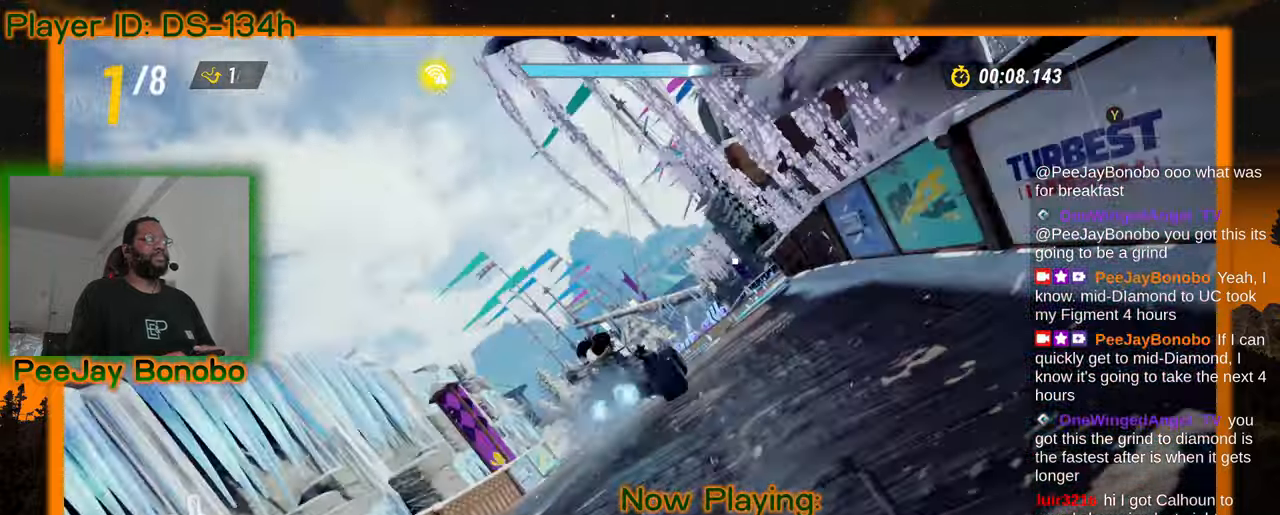
{"dt_ms": 500, "buttons": [], "left_stick": "center", "events": []}
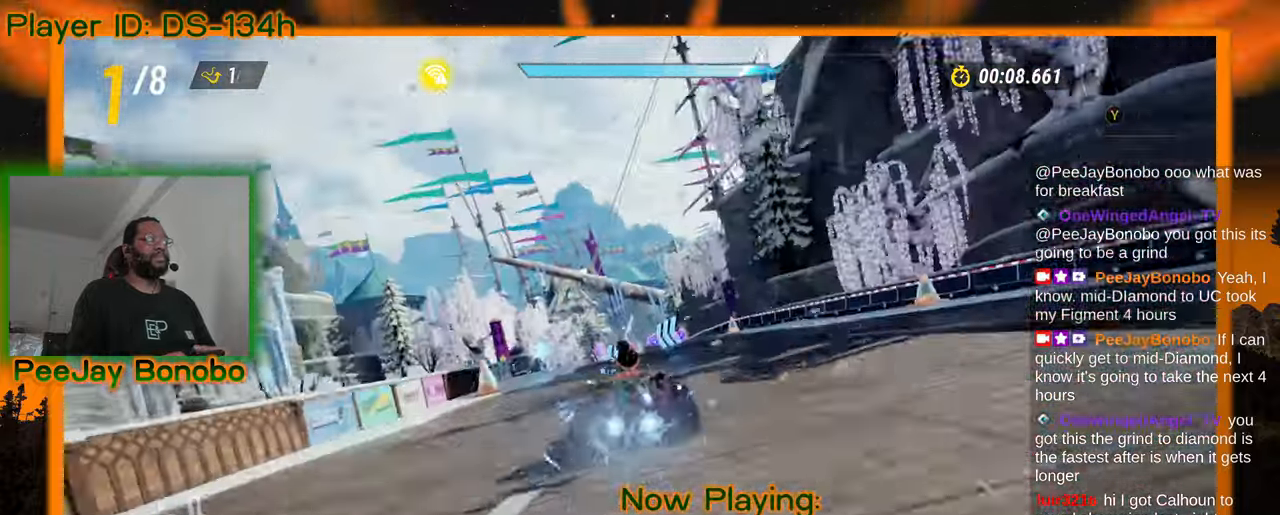
{"dt_ms": 500, "buttons": [], "left_stick": "center", "events": [[67, "left_stick", "right"], [200, "left_stick", "up-left"], [500, "left_stick", "center"]]}
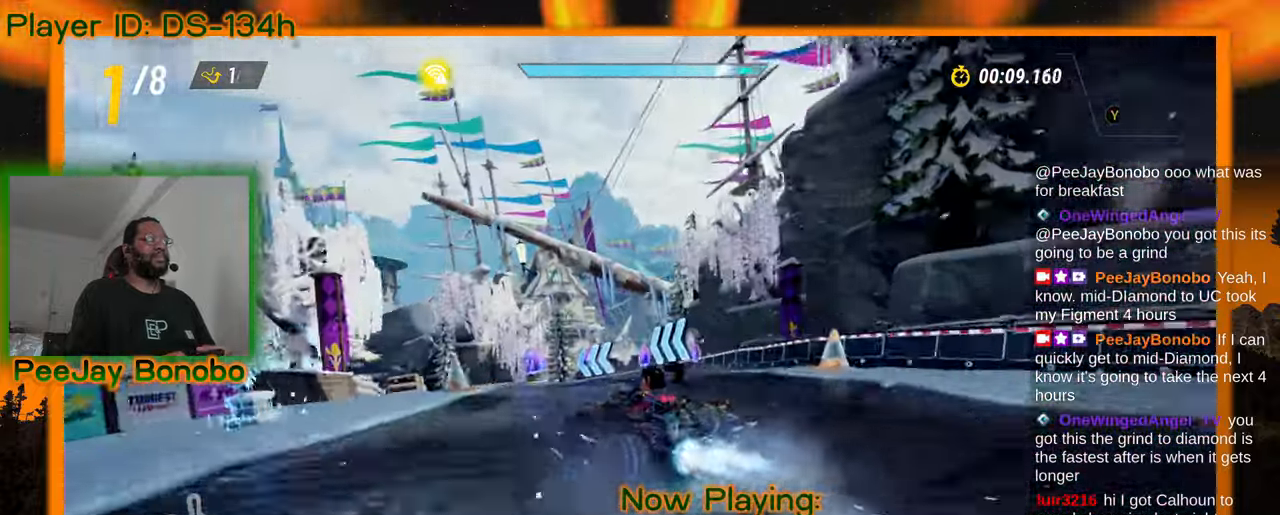
{"dt_ms": 500, "buttons": [], "left_stick": "left", "events": [[33, "left_stick", "right"], [333, "left_stick", "center"], [383, "left_stick", "left"]]}
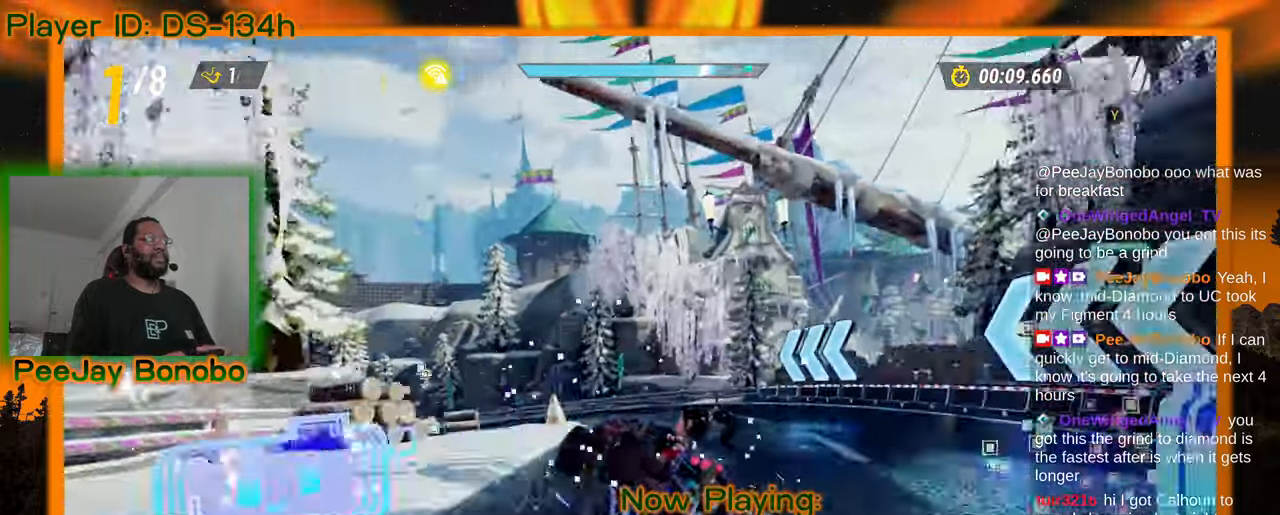
{"dt_ms": 500, "buttons": [], "left_stick": "left", "events": [[183, "left_stick", "right"], [317, "left_stick", "left"]]}
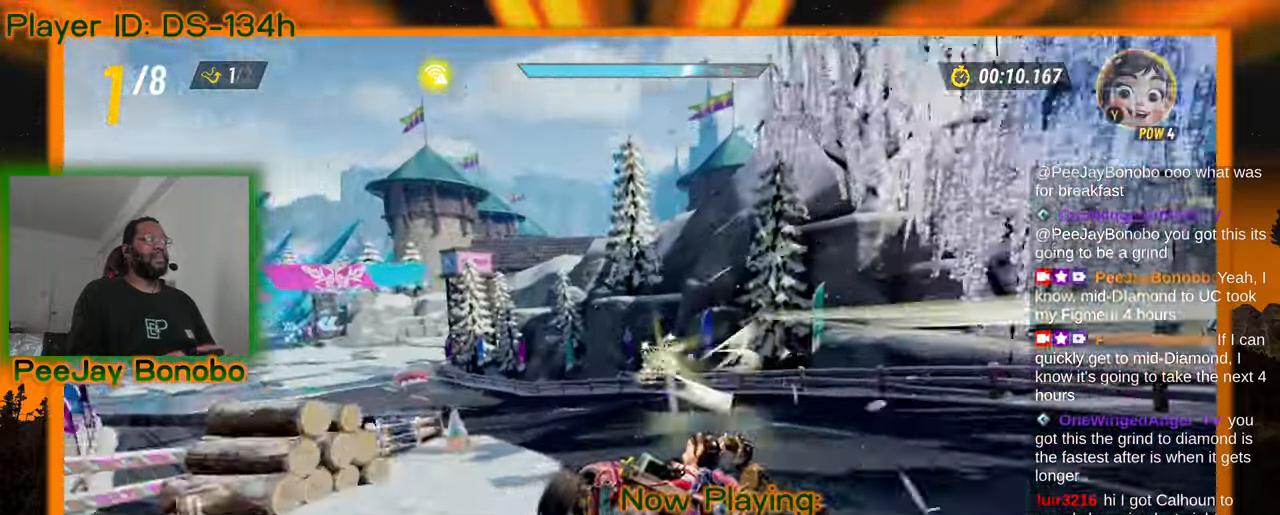
{"dt_ms": 500, "buttons": [], "left_stick": "down-right", "events": [[200, "left_stick", "down-right"]]}
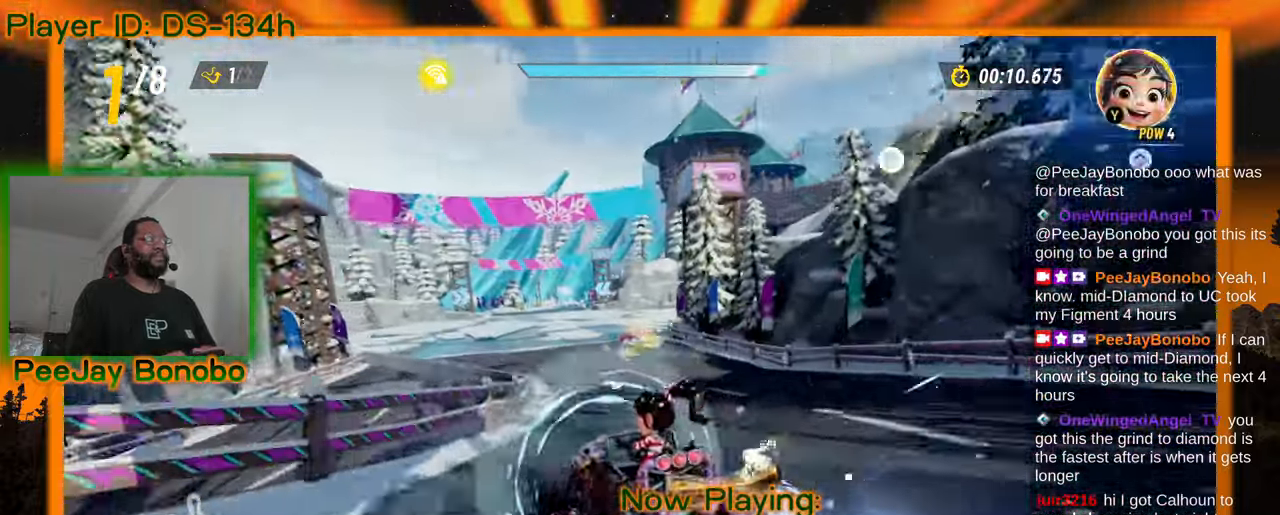
{"dt_ms": 500, "buttons": [], "left_stick": "right", "events": [[50, "left_stick", "left"], [367, "left_stick", "right"]]}
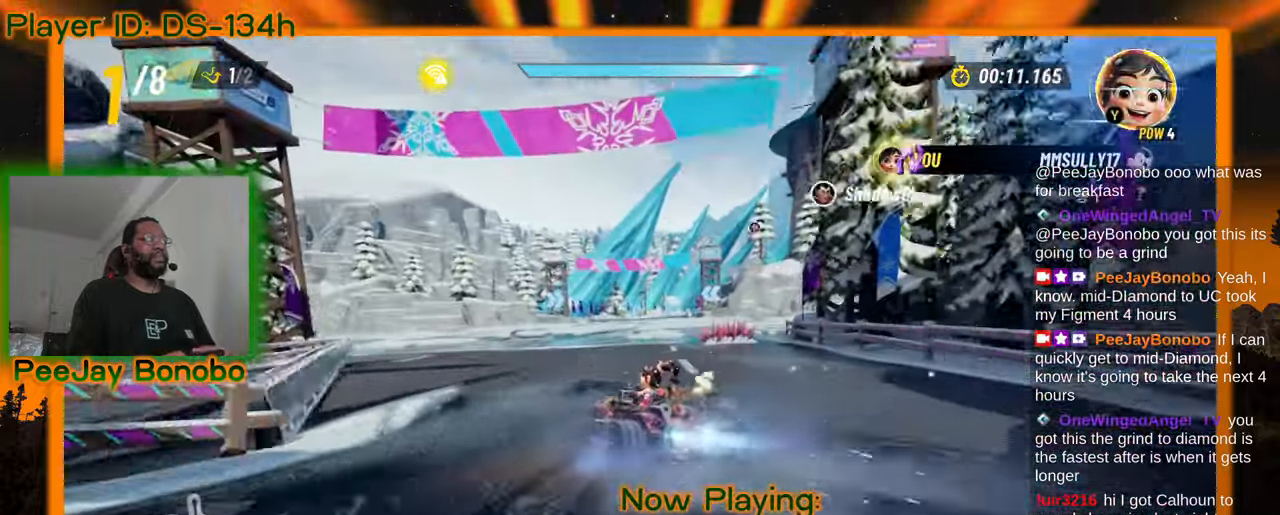
{"dt_ms": 500, "buttons": [], "left_stick": "right", "events": [[167, "left_stick", "center"], [250, "left_stick", "down-right"], [333, "left_stick", "right"]]}
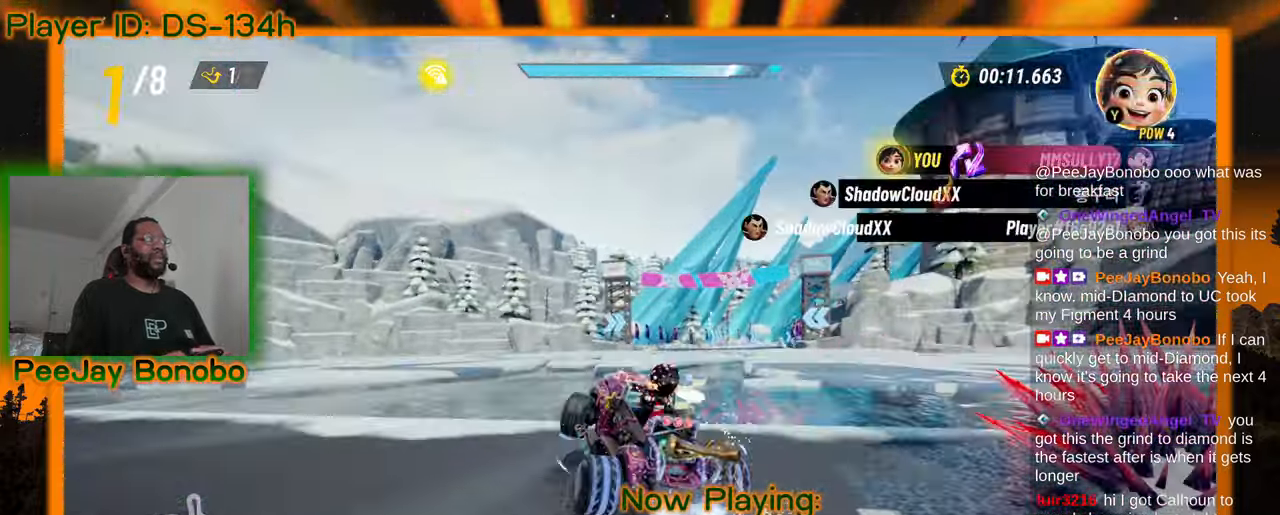
{"dt_ms": 500, "buttons": [], "left_stick": "right", "events": []}
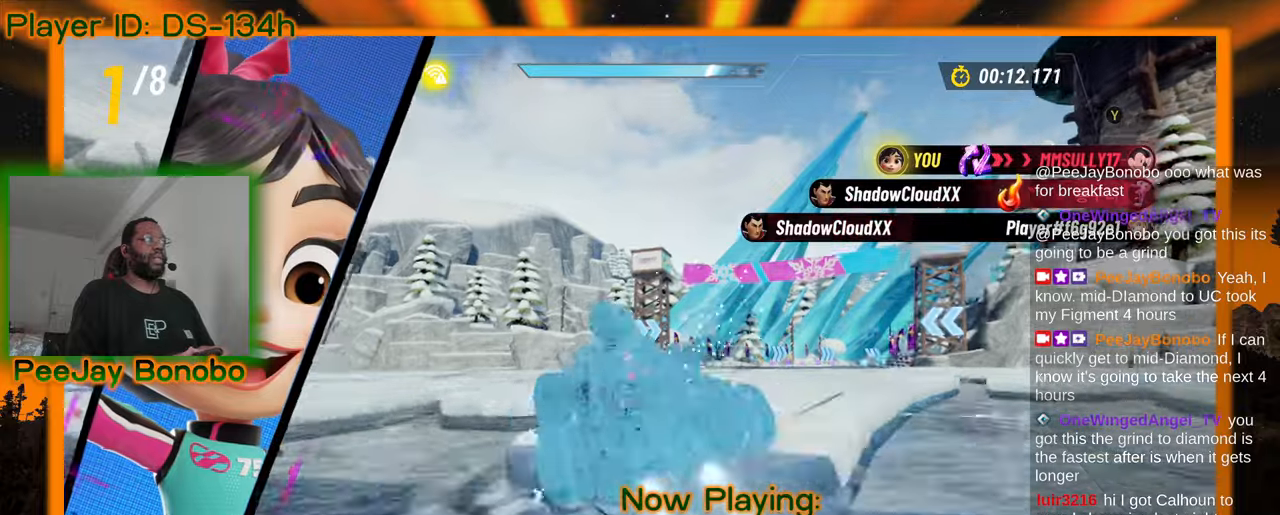
{"dt_ms": 500, "buttons": [], "left_stick": "center"}